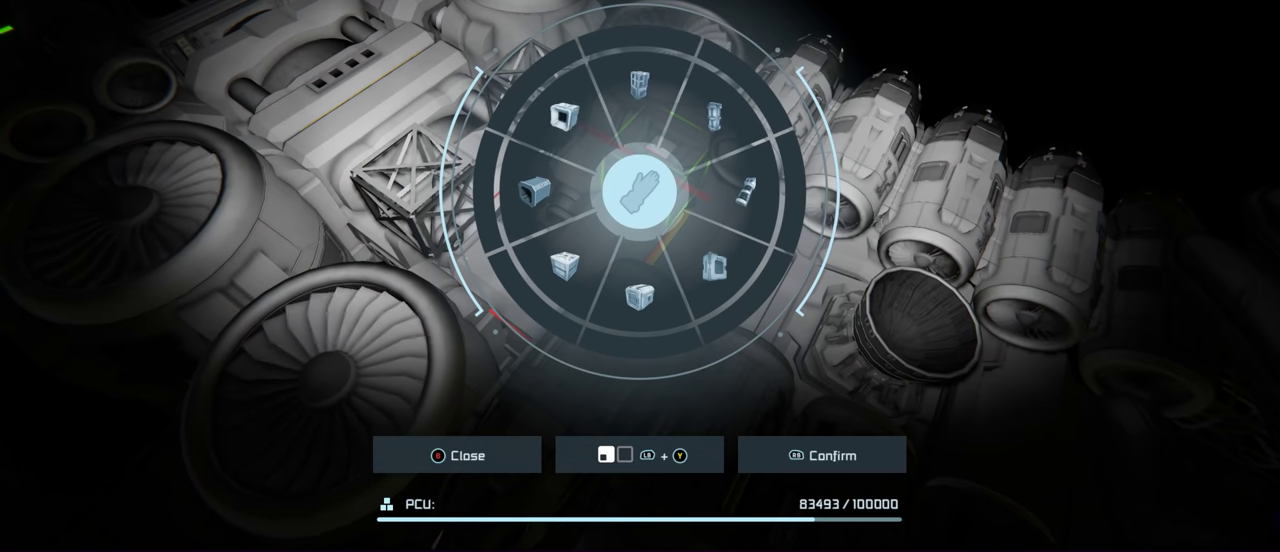
Gameplay with a controller (Xbox layout); each line is a JSON object with the inputs held at the frame after it (dt_ms = milliseconds from this image to that frame). "events" lists button and stick changes between this image and that frame as [ms after this image, input, new state], when the widget could be followed in between.
{"dt_ms": 600, "buttons": ["R2"], "left_stick": "center", "right_stick": "center", "events": [[550, "R2", "down"]]}
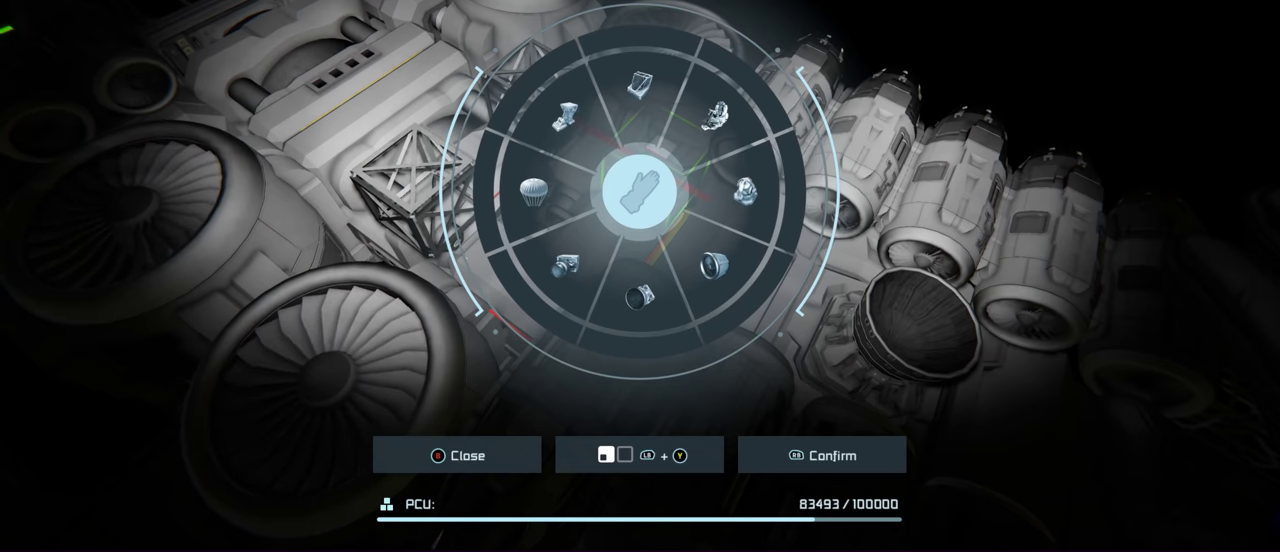
{"dt_ms": 400, "buttons": [], "left_stick": "center", "right_stick": "center", "events": [[67, "R2", "up"]]}
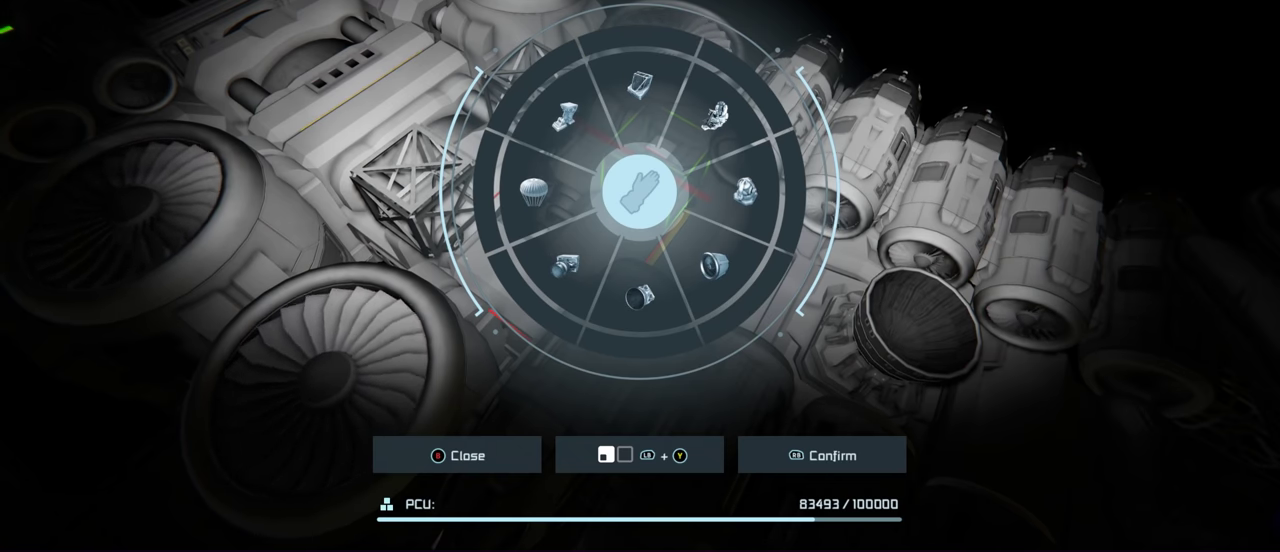
{"dt_ms": 500, "buttons": [], "left_stick": "center", "right_stick": "center", "events": []}
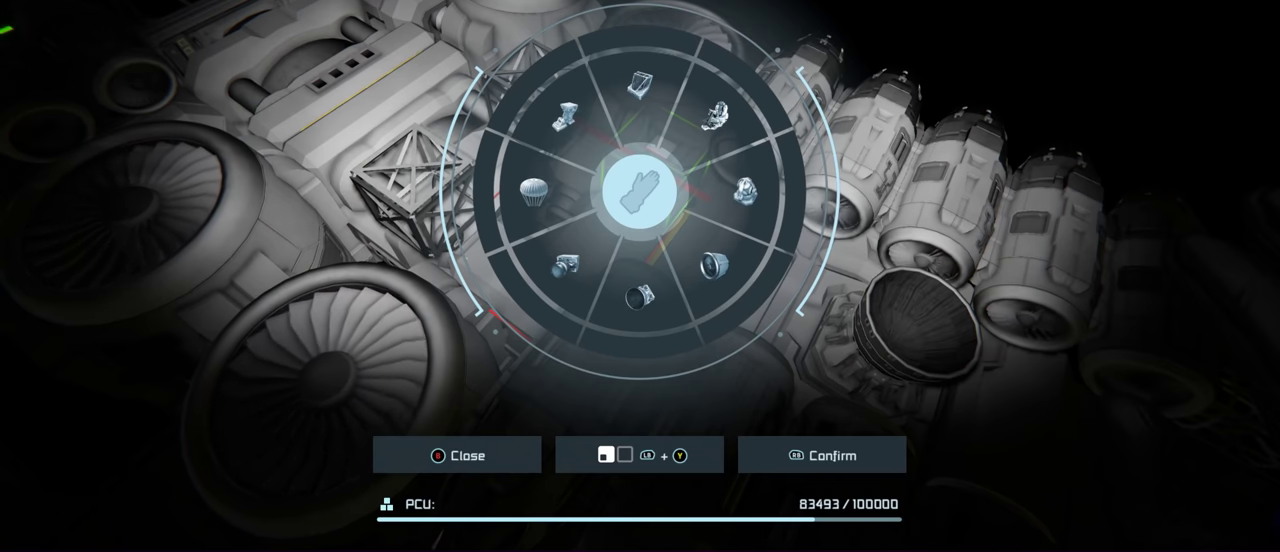
{"dt_ms": 500, "buttons": [], "left_stick": "center", "right_stick": "center", "events": []}
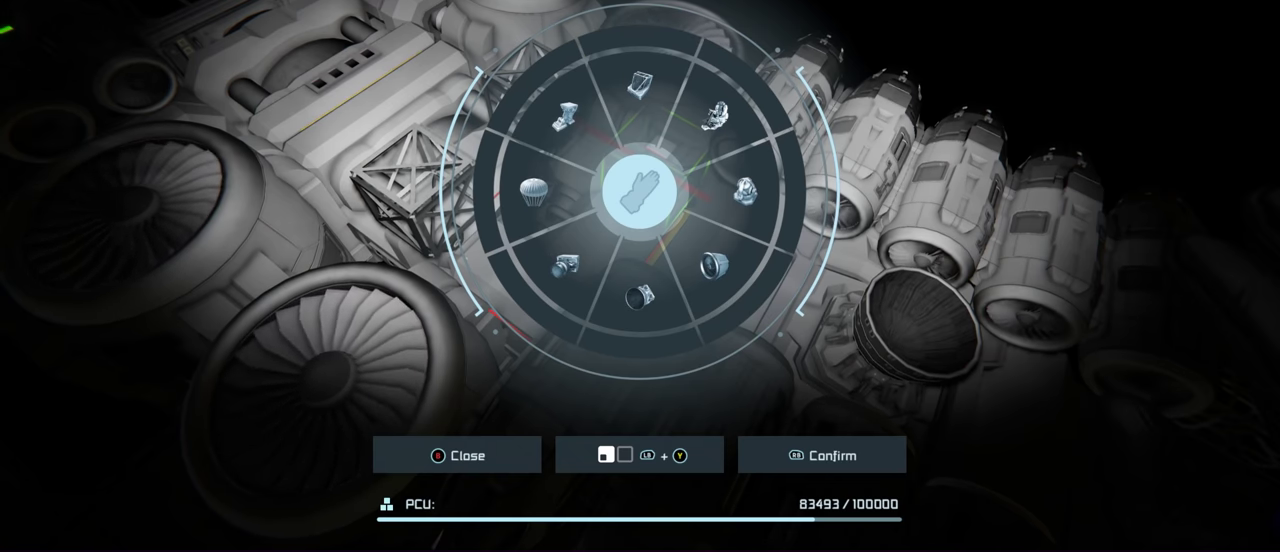
{"dt_ms": 500, "buttons": [], "left_stick": "center", "right_stick": "center", "events": []}
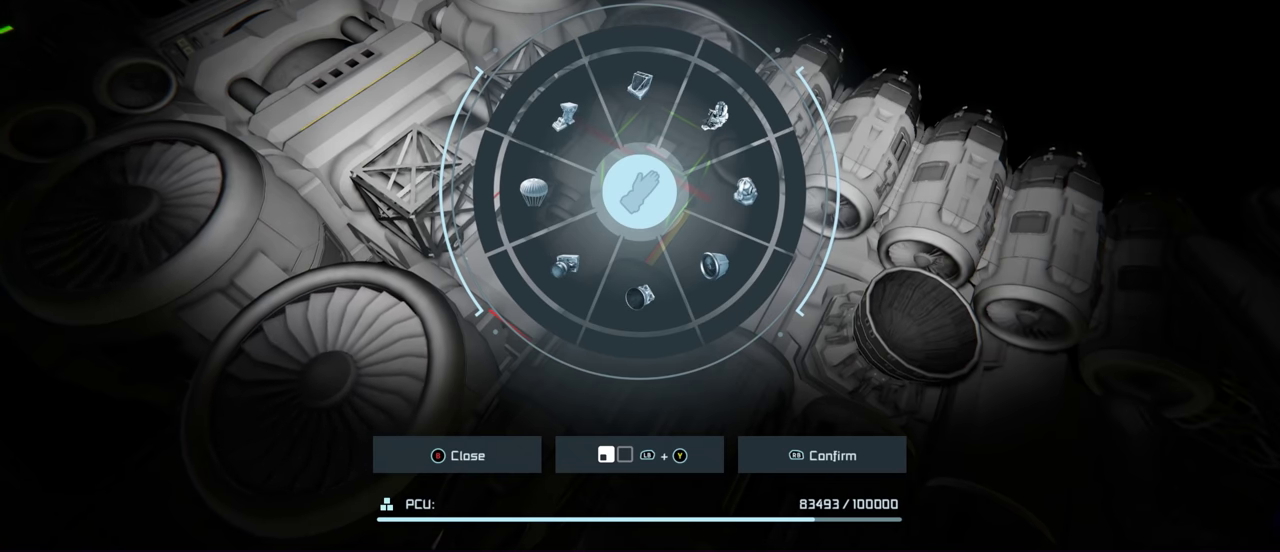
{"dt_ms": 500, "buttons": ["R2"], "left_stick": "center", "right_stick": "center", "events": [[483, "R2", "down"]]}
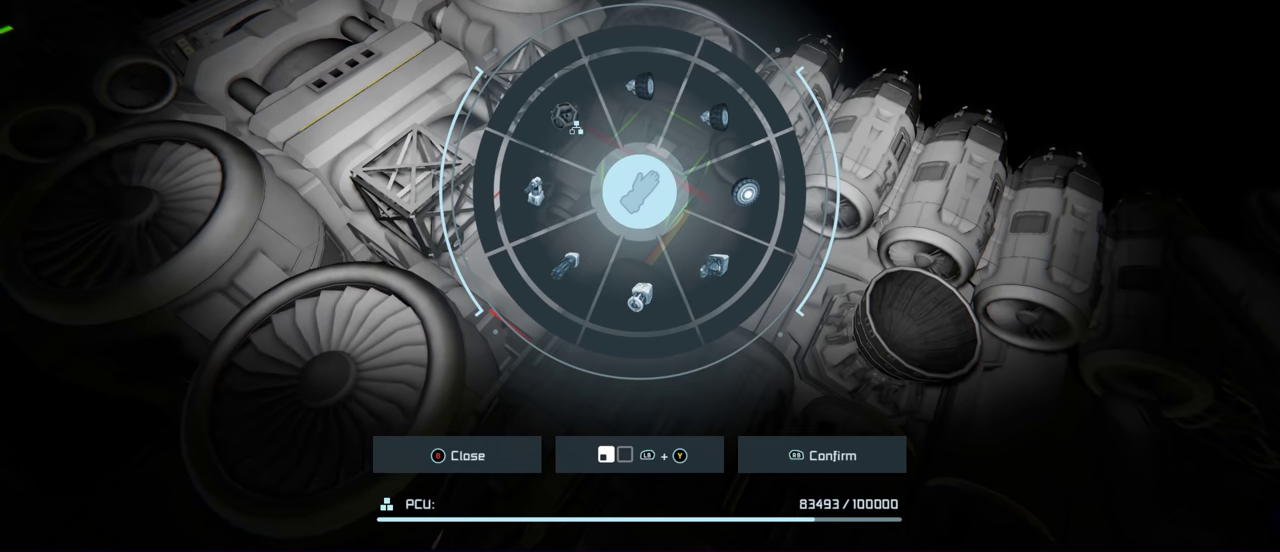
{"dt_ms": 500, "buttons": [], "left_stick": "center", "right_stick": "center", "events": [[50, "R2", "up"]]}
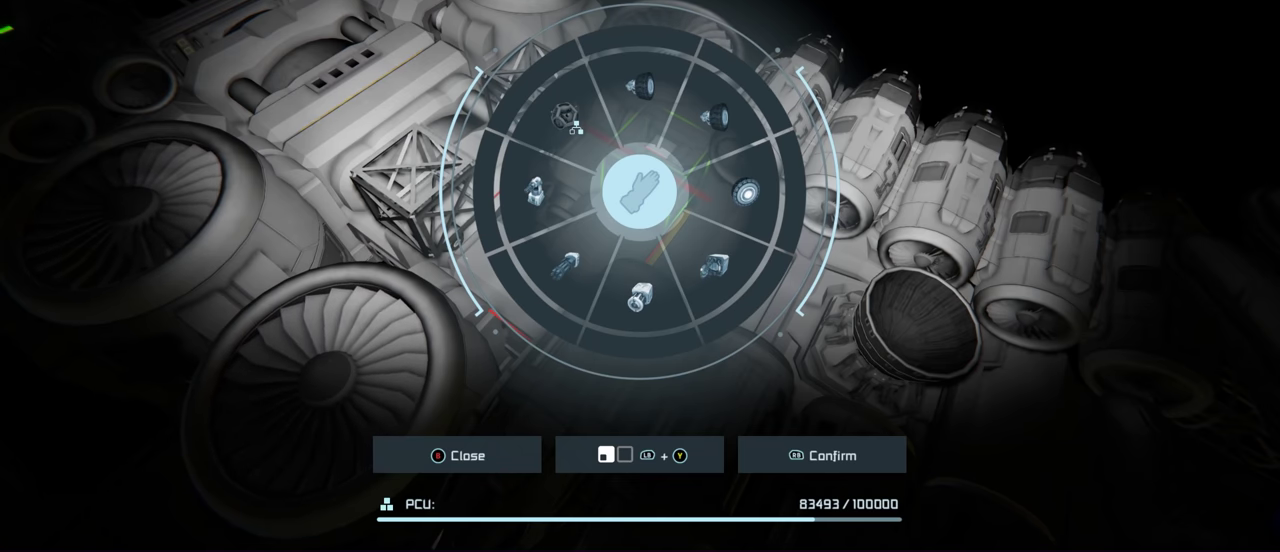
{"dt_ms": 500, "buttons": [], "left_stick": "center", "right_stick": "center", "events": []}
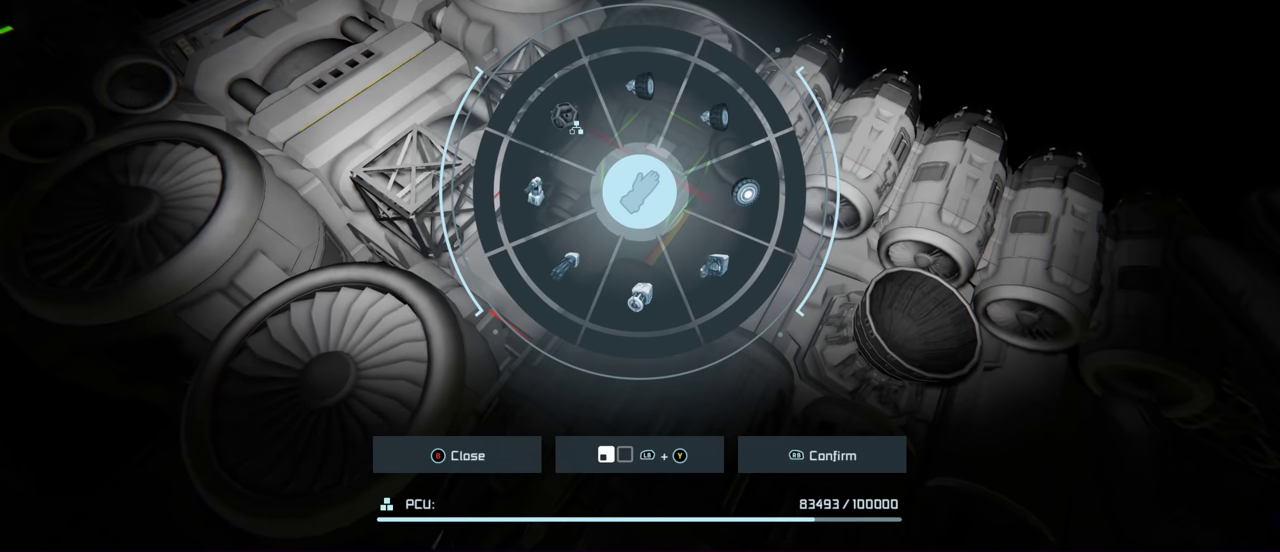
{"dt_ms": 600, "buttons": [], "left_stick": "down", "right_stick": "center", "events": [[533, "left_stick", "down"]]}
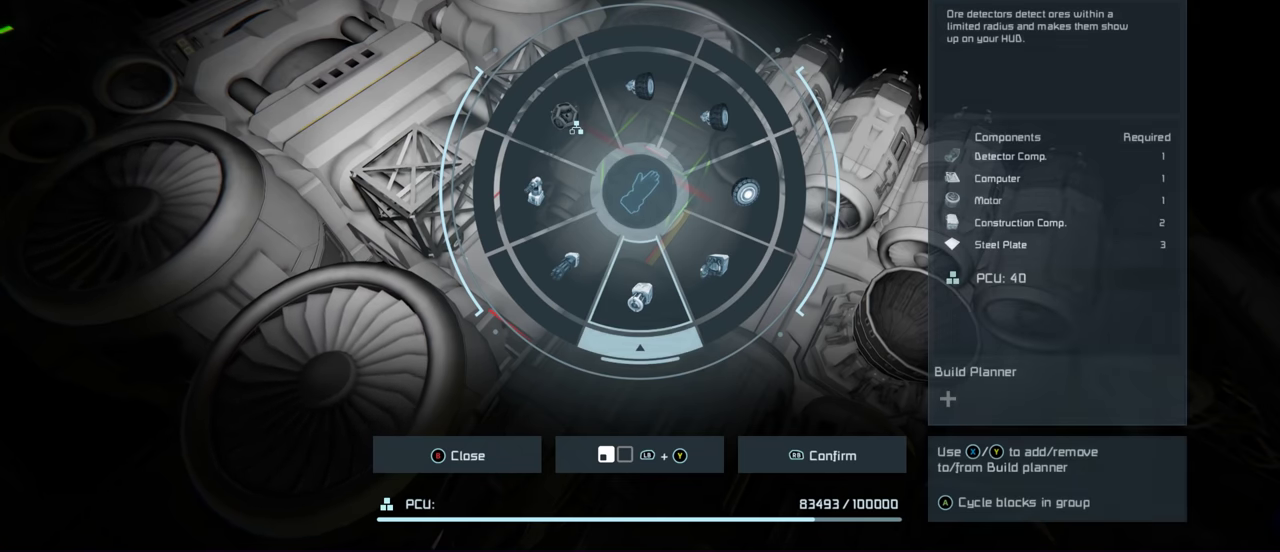
{"dt_ms": 400, "buttons": [], "left_stick": "down", "right_stick": "center", "events": []}
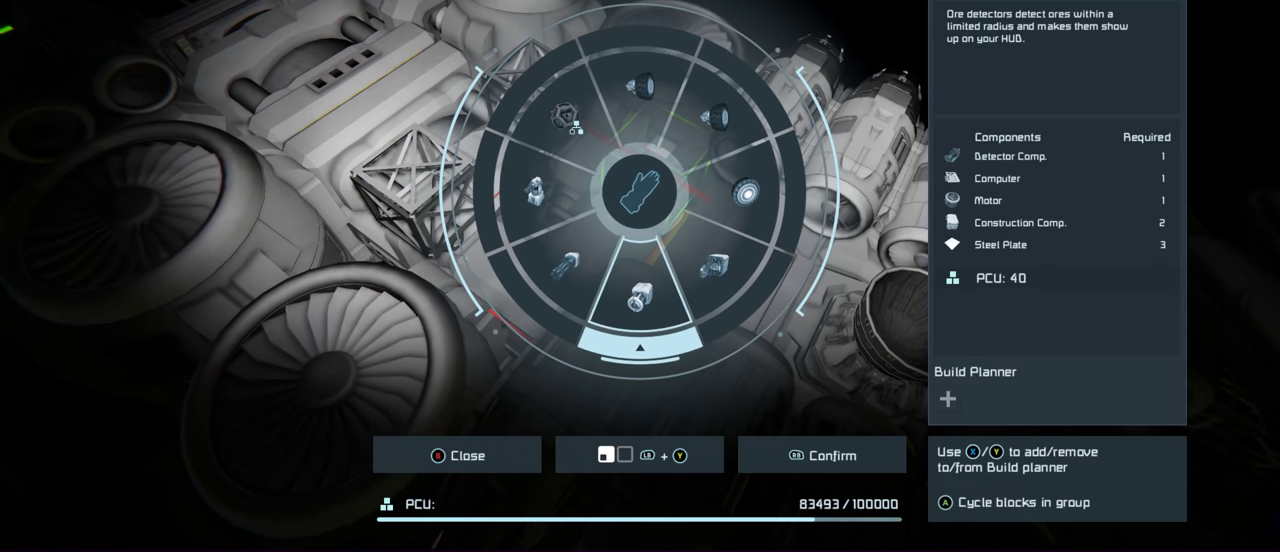
{"dt_ms": 500, "buttons": [], "left_stick": "down", "right_stick": "center", "events": []}
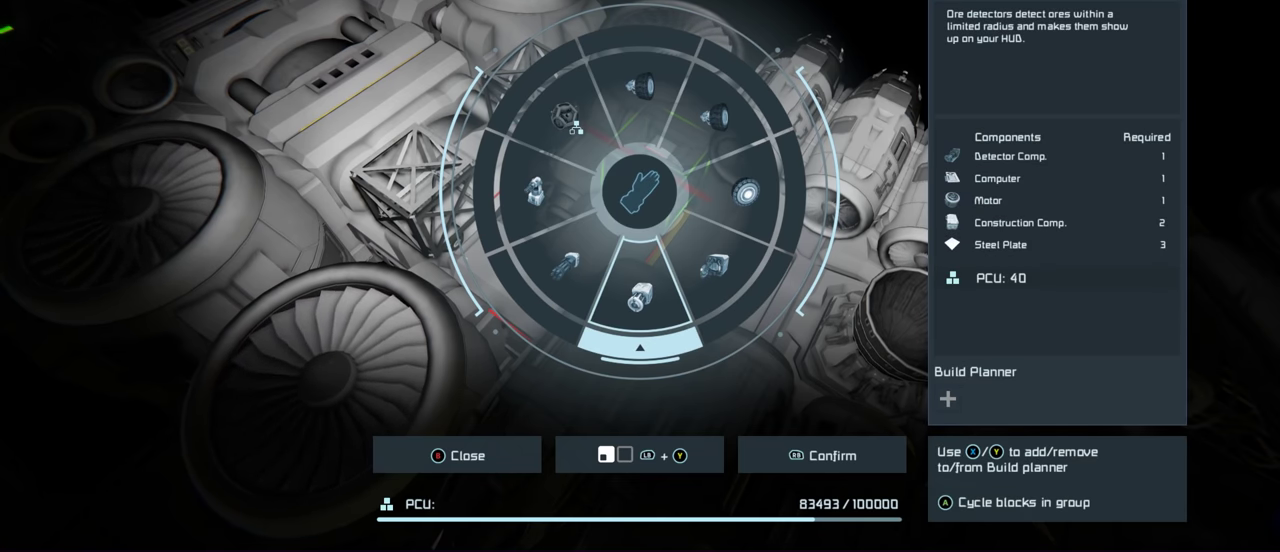
{"dt_ms": 500, "buttons": [], "left_stick": "down", "right_stick": "center", "events": []}
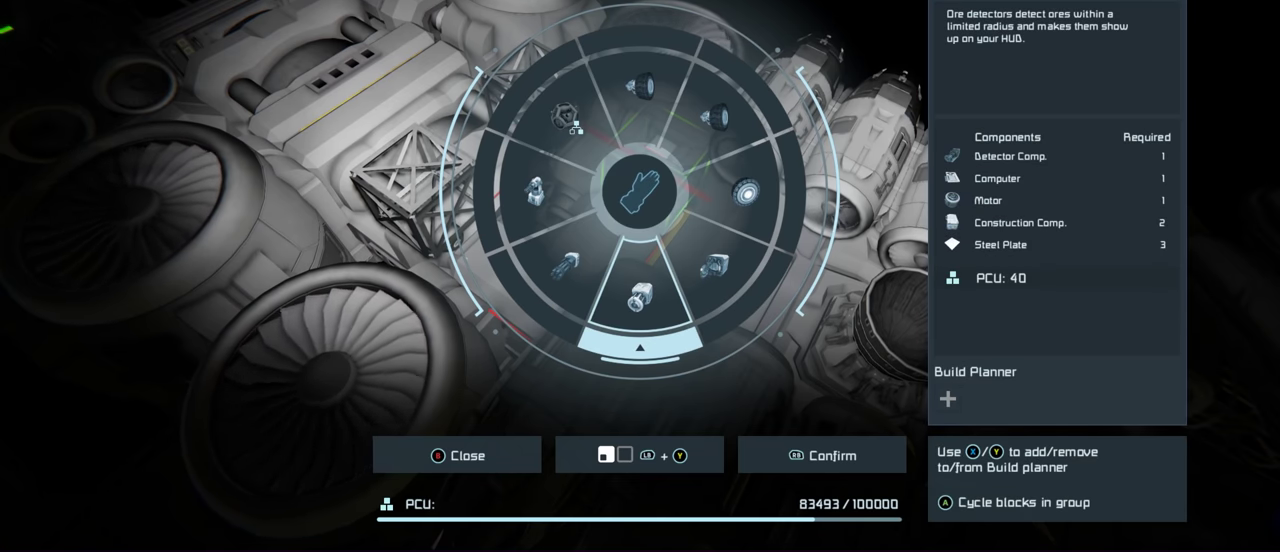
{"dt_ms": 500, "buttons": [], "left_stick": "down", "right_stick": "center", "events": []}
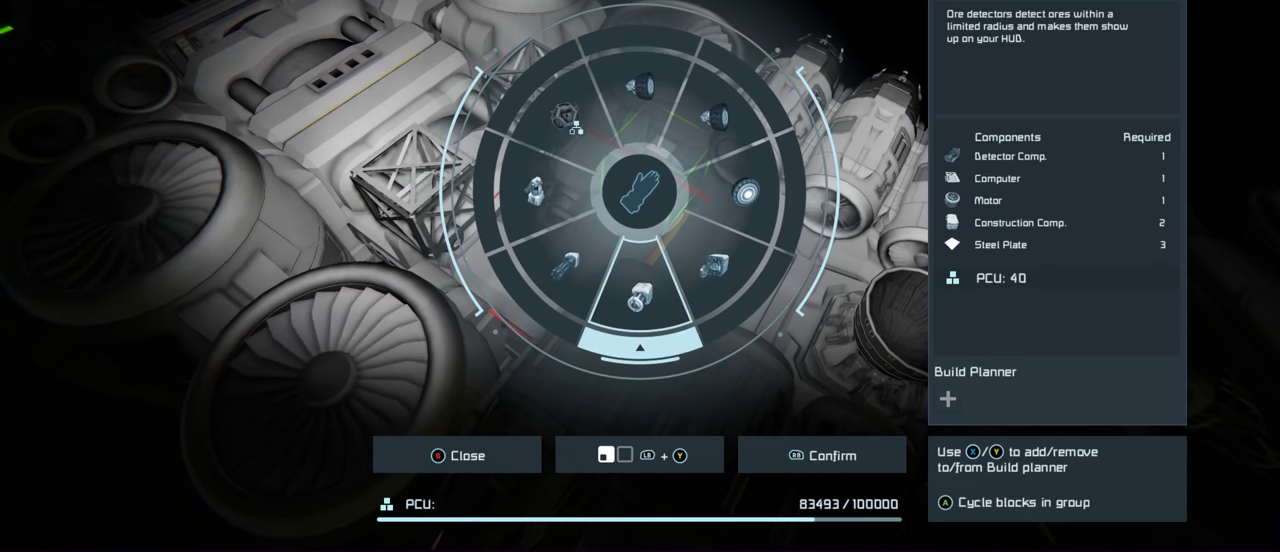
{"dt_ms": 500, "buttons": [], "left_stick": "down", "right_stick": "center", "events": []}
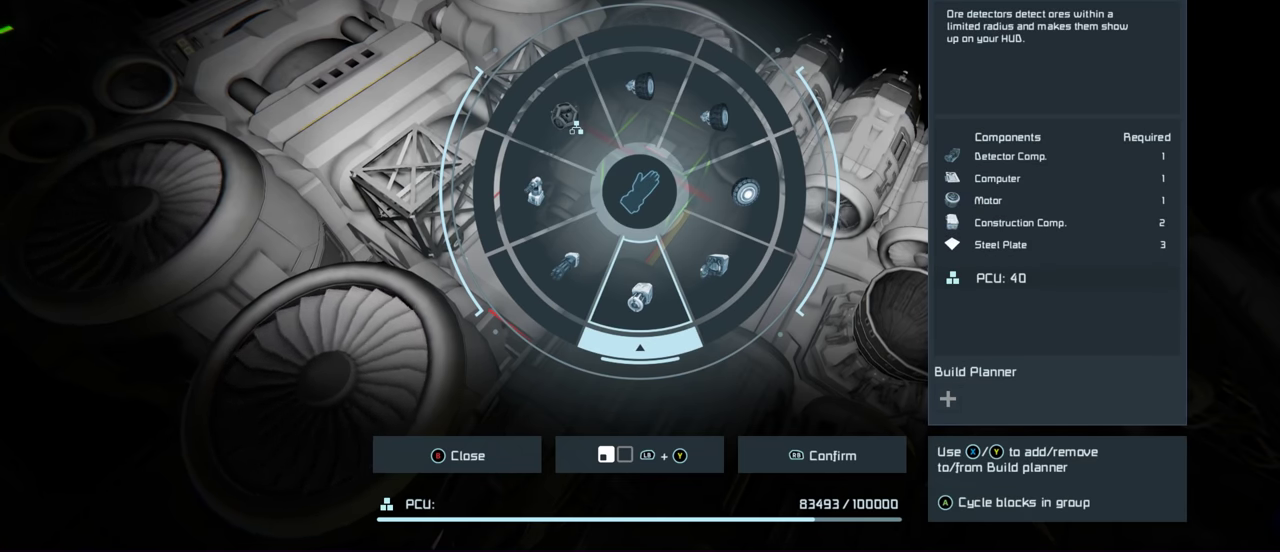
{"dt_ms": 500, "buttons": [], "left_stick": "down", "right_stick": "center", "events": []}
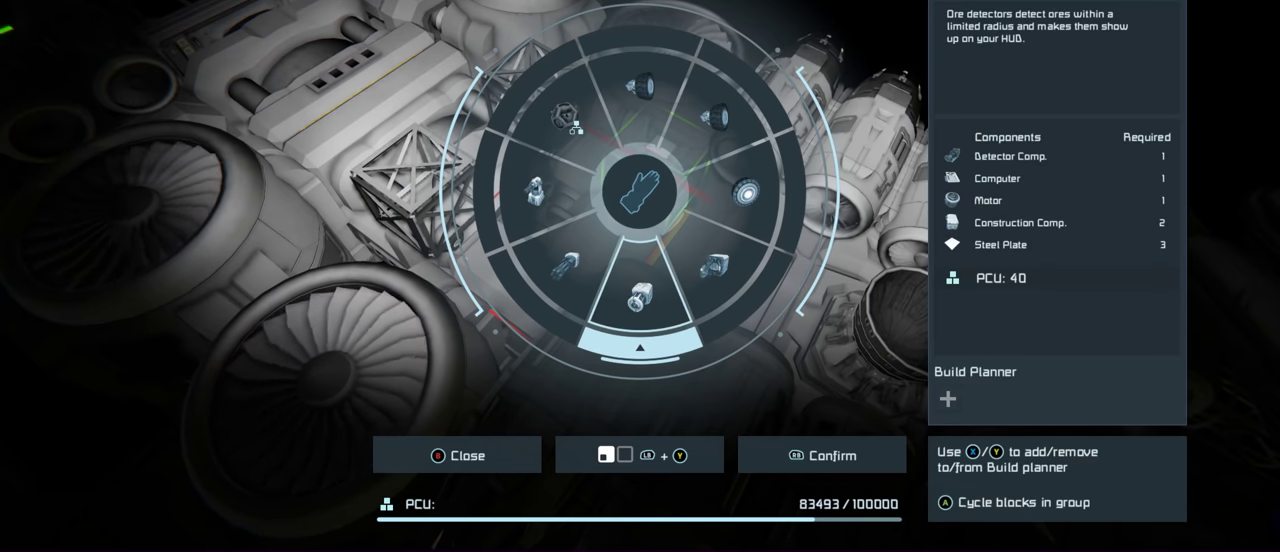
{"dt_ms": 500, "buttons": [], "left_stick": "down", "right_stick": "center", "events": []}
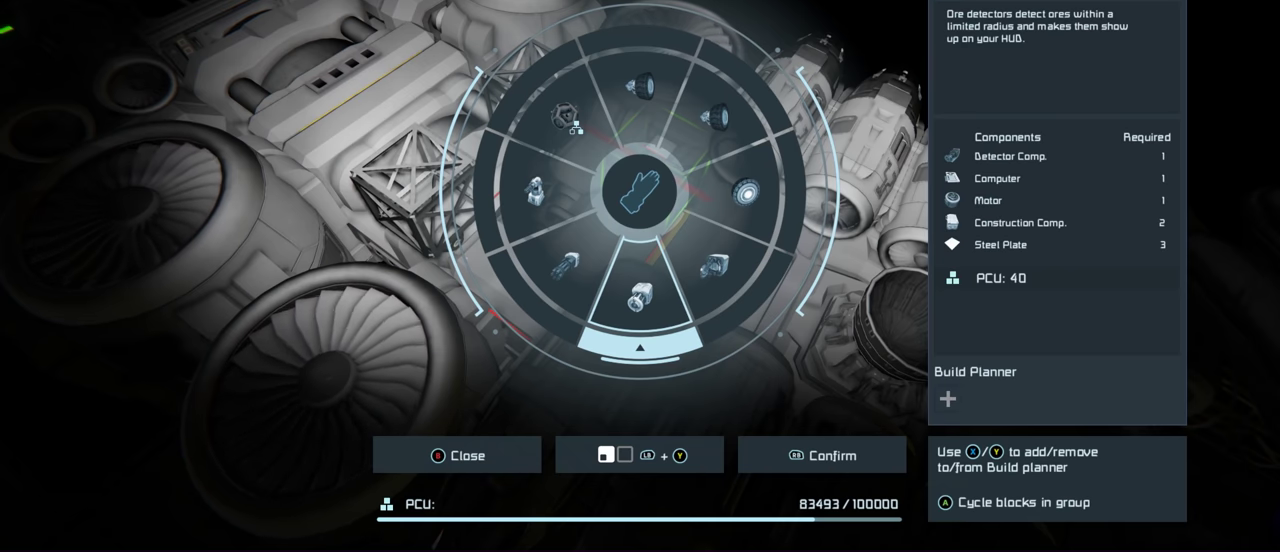
{"dt_ms": 500, "buttons": [], "left_stick": "down", "right_stick": "center", "events": []}
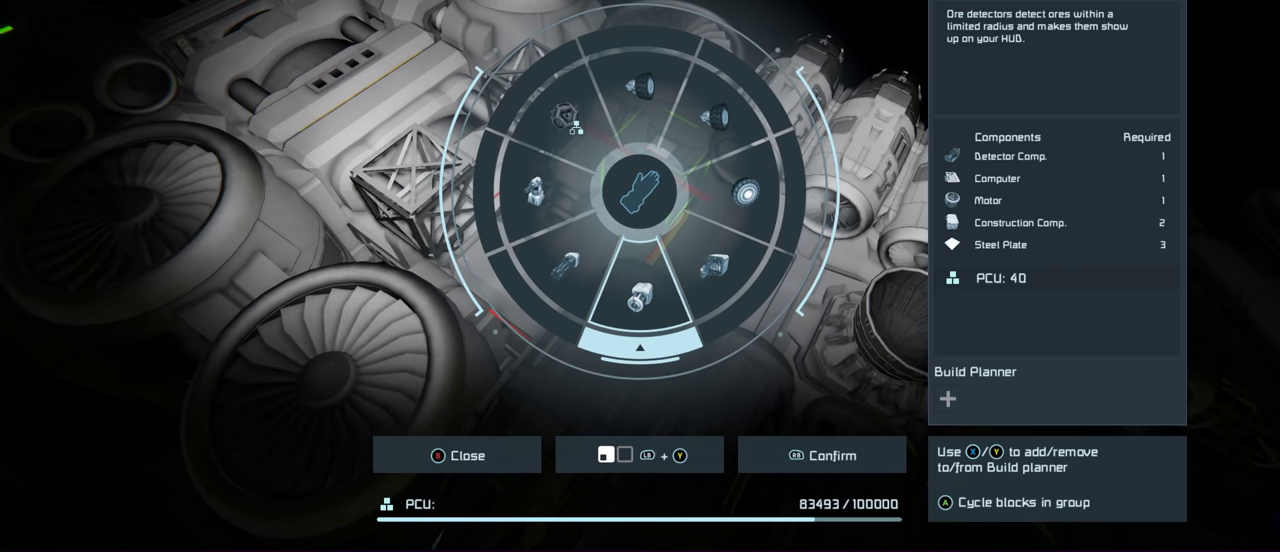
{"dt_ms": 500, "buttons": [], "left_stick": "down", "right_stick": "center", "events": []}
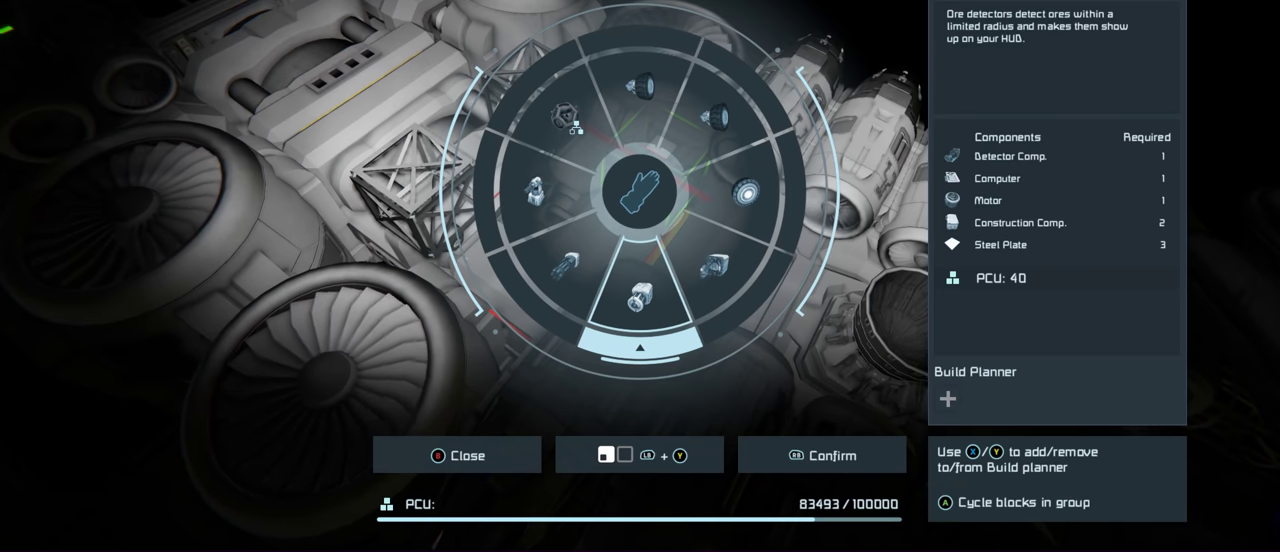
{"dt_ms": 500, "buttons": [], "left_stick": "down", "right_stick": "center", "events": []}
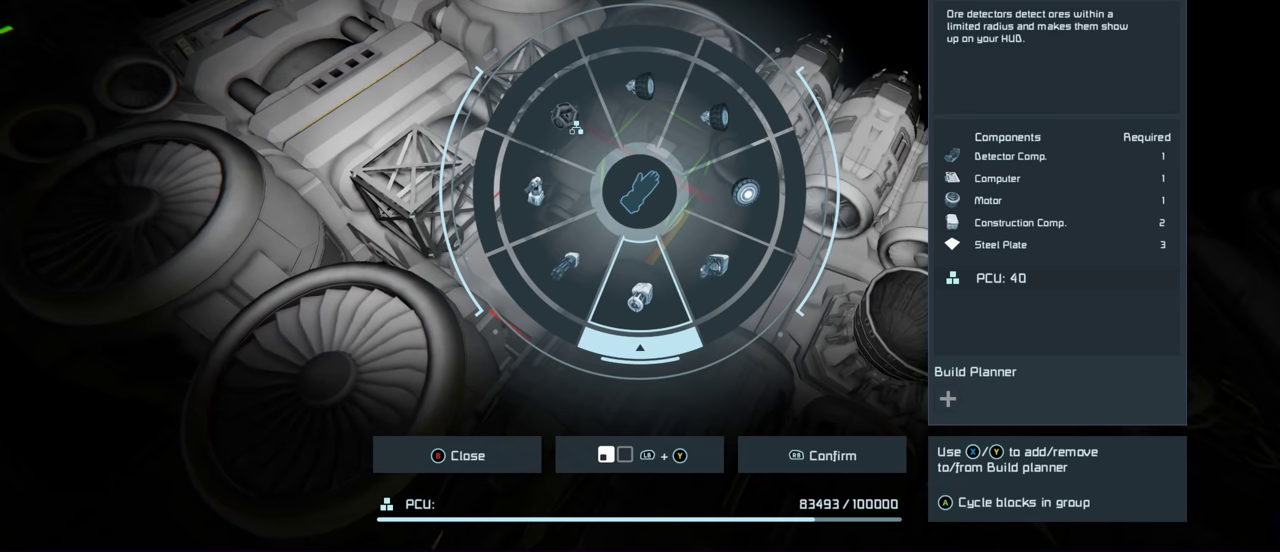
{"dt_ms": 500, "buttons": [], "left_stick": "down", "right_stick": "center", "events": [[333, "R1", "down"], [450, "R1", "up"]]}
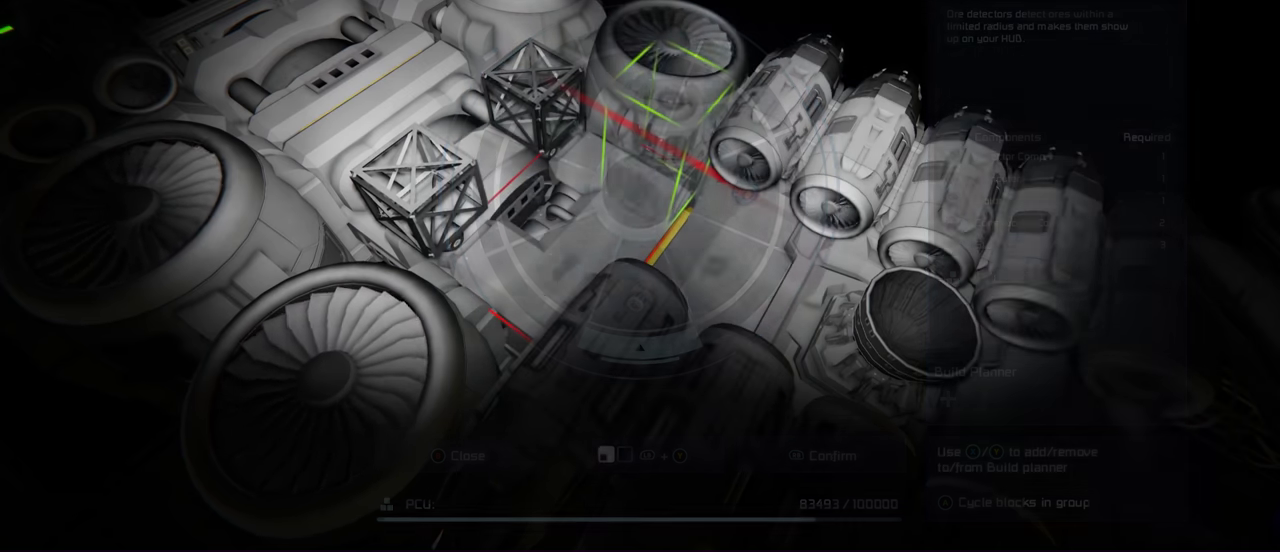
{"dt_ms": 500, "buttons": [], "left_stick": "center", "right_stick": "center", "events": [[150, "left_stick", "down-left"], [200, "left_stick", "center"]]}